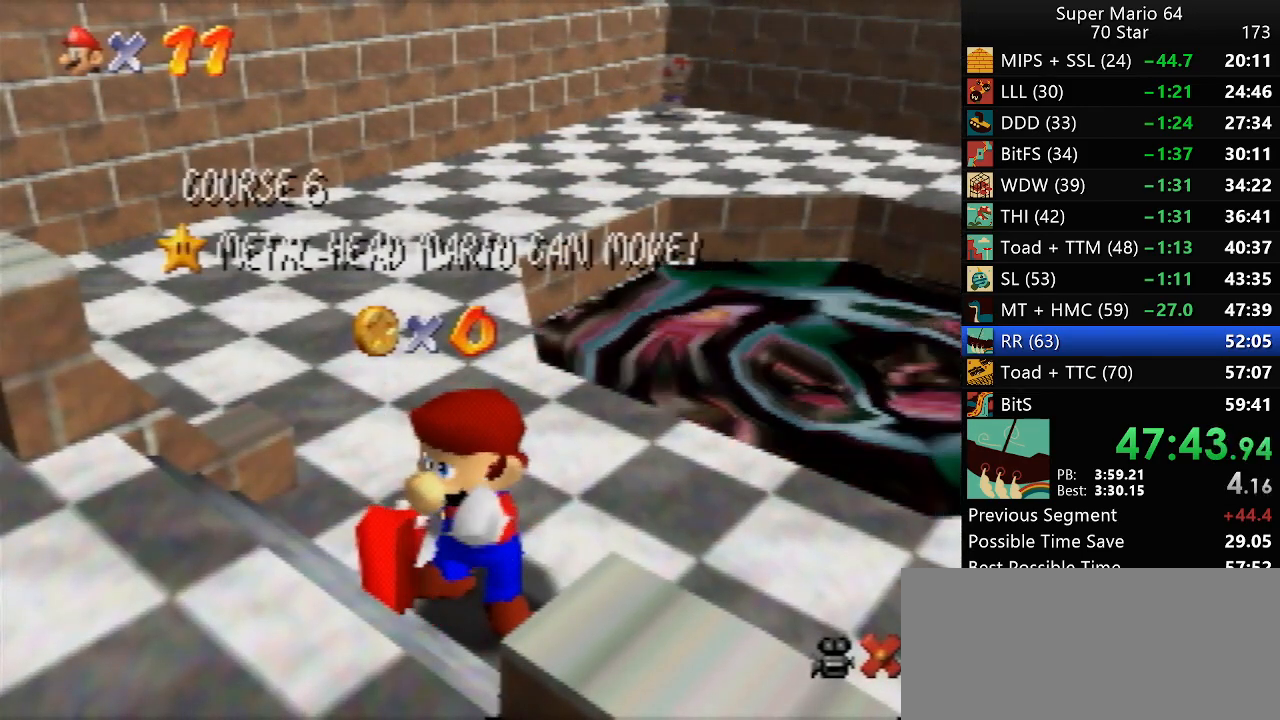
Gameplay with a controller (Nintendo layout); each line is a JSON object with the inputs held at the frame after it. "events" lists button and stick changes between this image and that frame as [ms after this image, input, new state], when the widget could be followed in between. Not read: L1 L3 R3.
{"buttons": [], "left_stick": "down", "events": [[333, "left_stick", "down"]]}
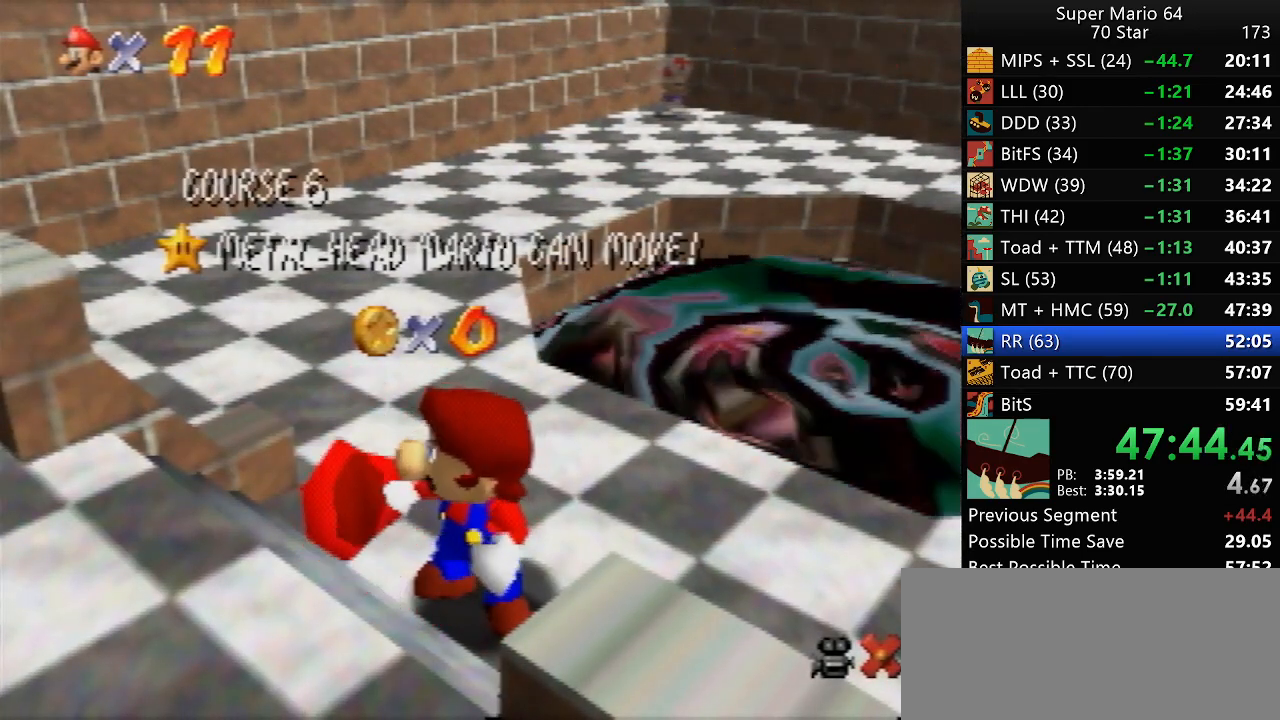
{"buttons": [], "left_stick": "down", "events": []}
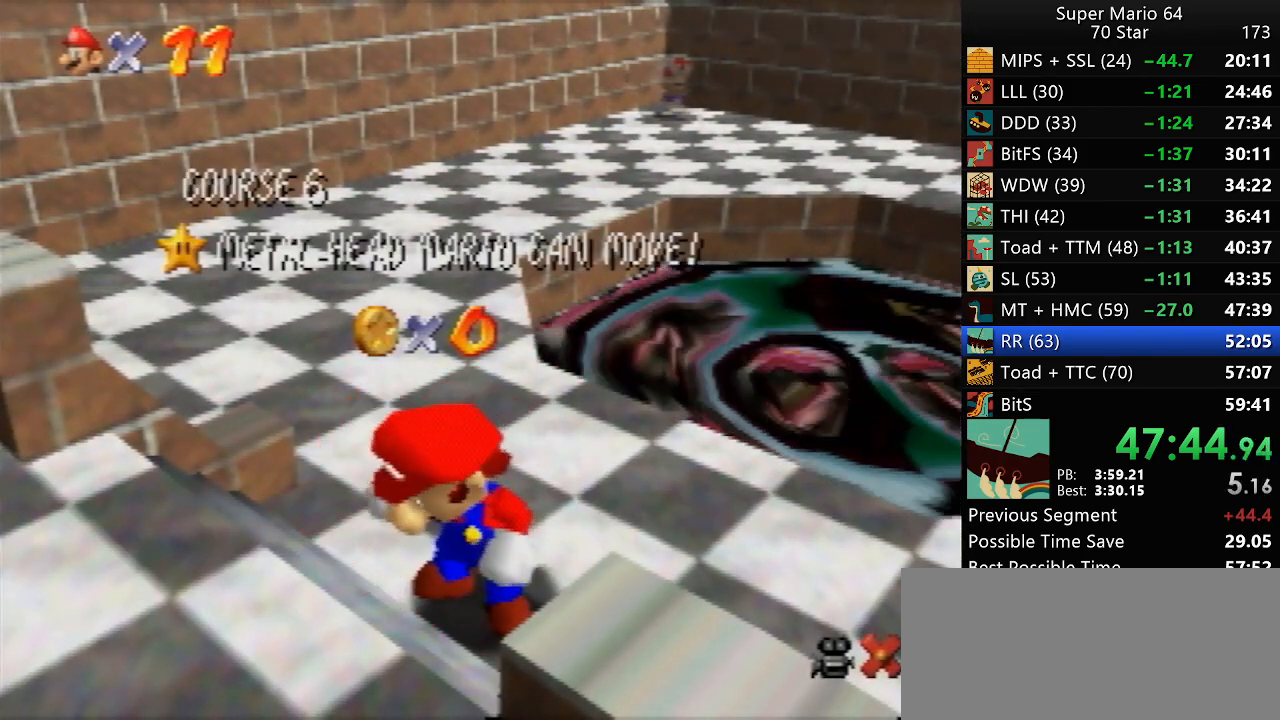
{"buttons": [], "left_stick": "down", "events": []}
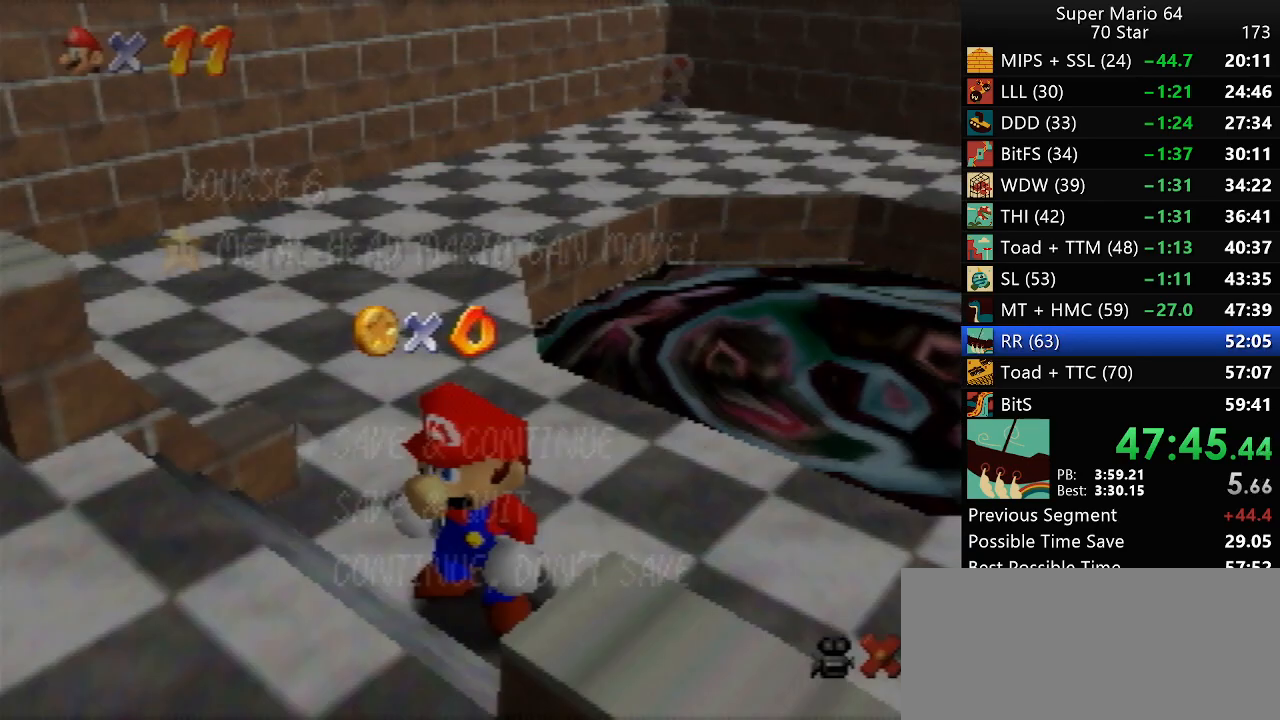
{"buttons": [], "left_stick": "up", "events": [[150, "A", "down"], [150, "left_stick", "center"], [217, "A", "up"], [250, "left_stick", "up"]]}
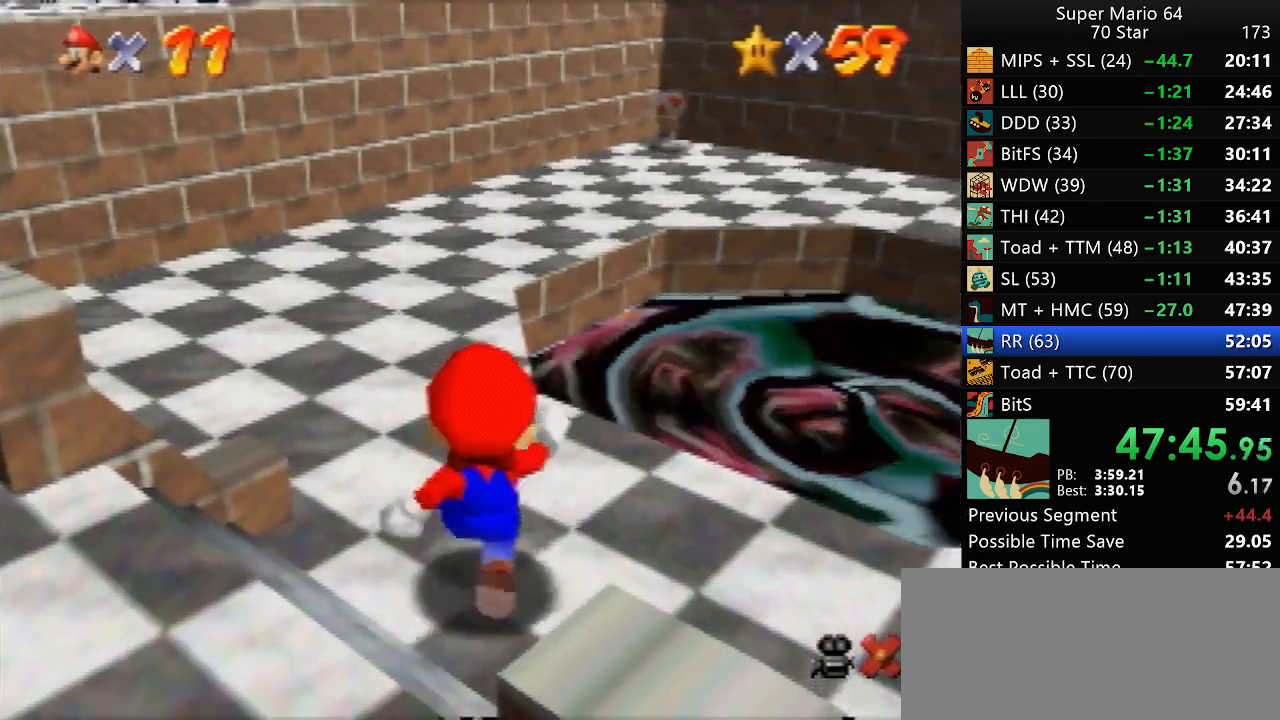
{"buttons": [], "left_stick": "up", "events": []}
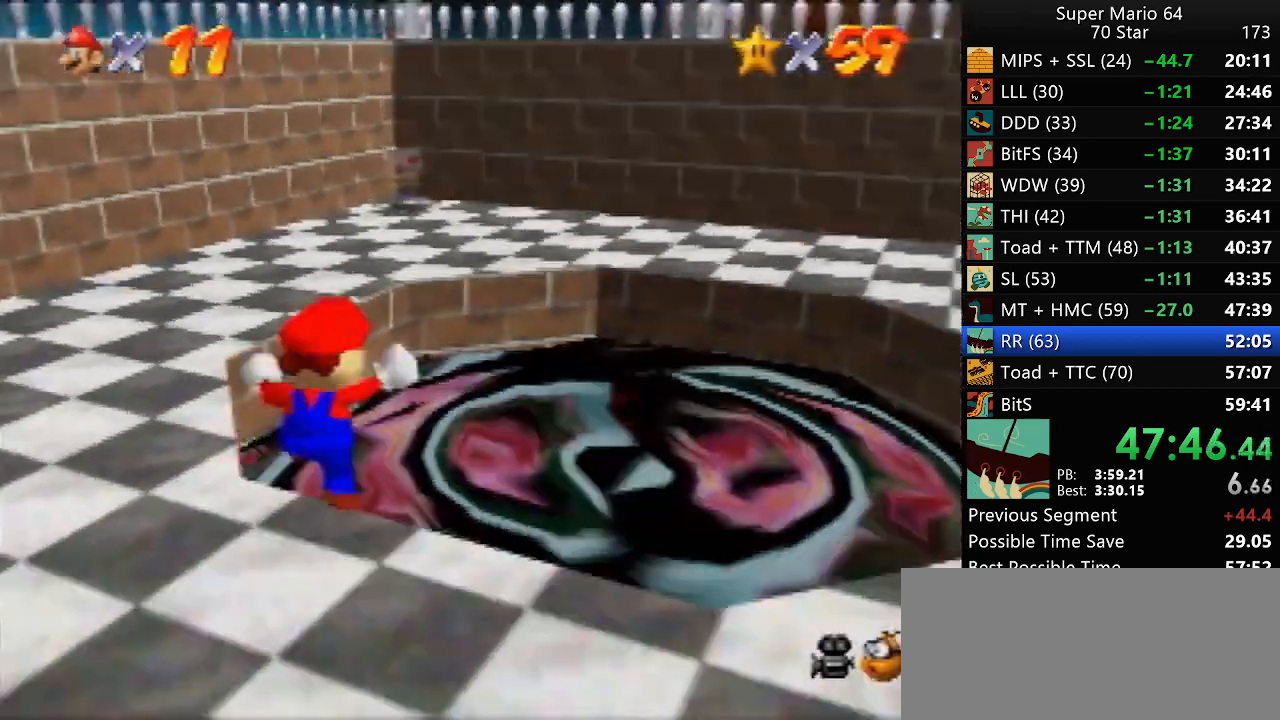
{"buttons": [], "left_stick": "center", "events": [[300, "left_stick", "center"]]}
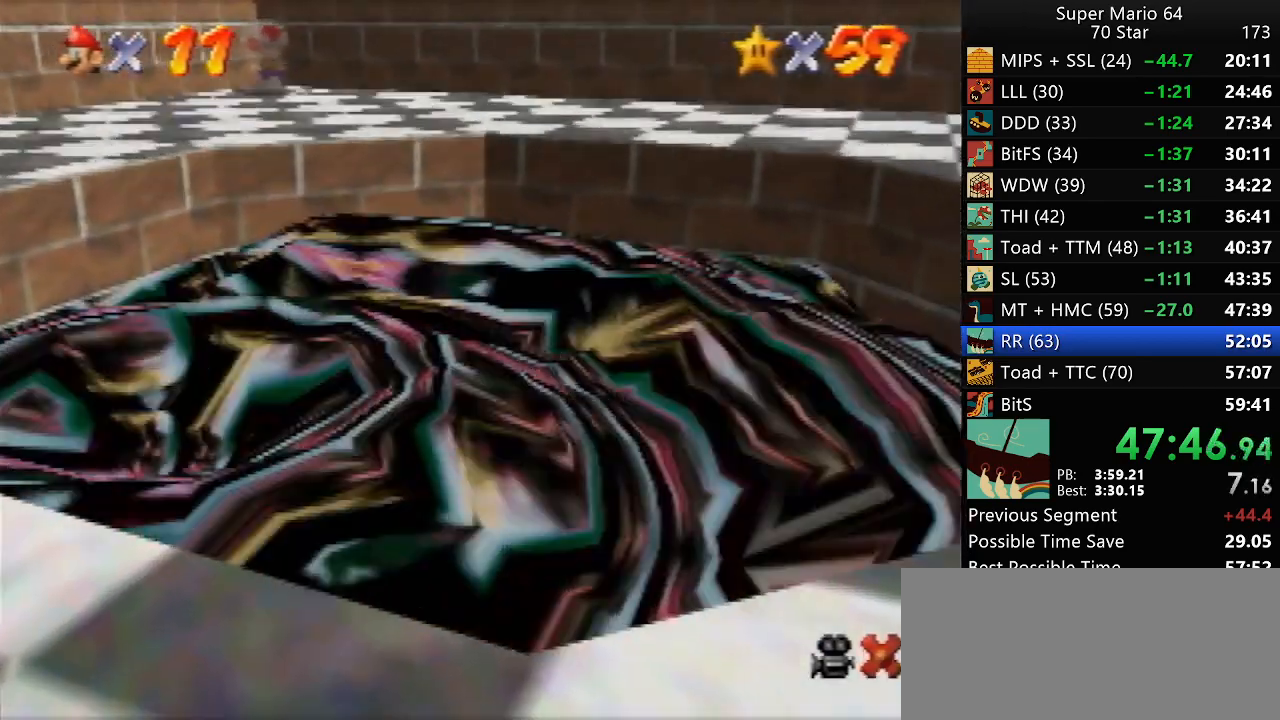
{"buttons": [], "left_stick": "center", "events": []}
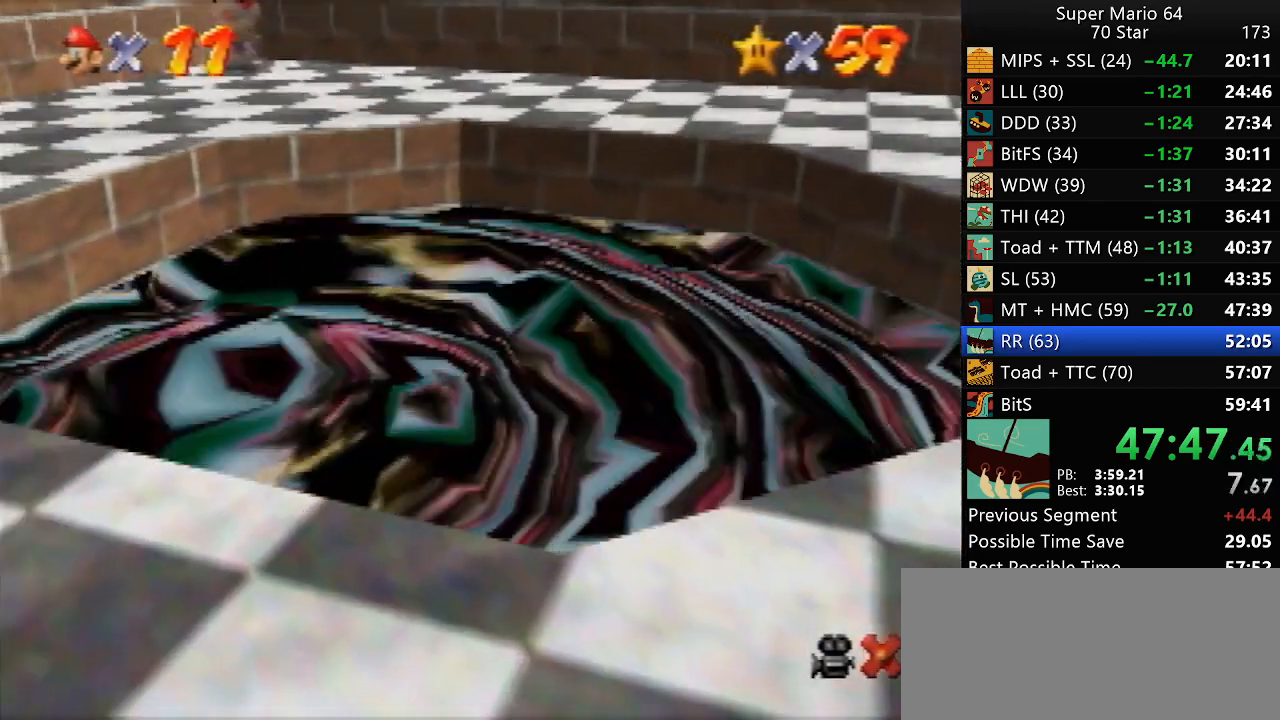
{"buttons": [], "left_stick": "center", "events": []}
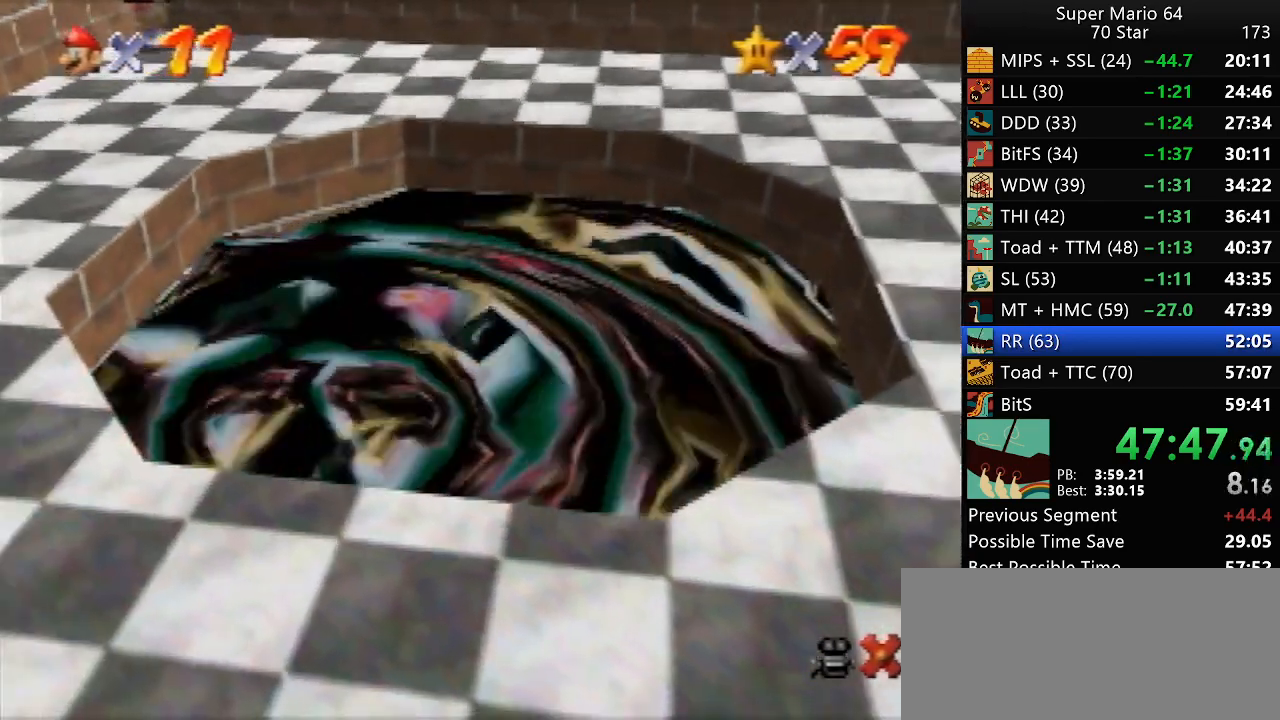
{"buttons": [], "left_stick": "center", "events": []}
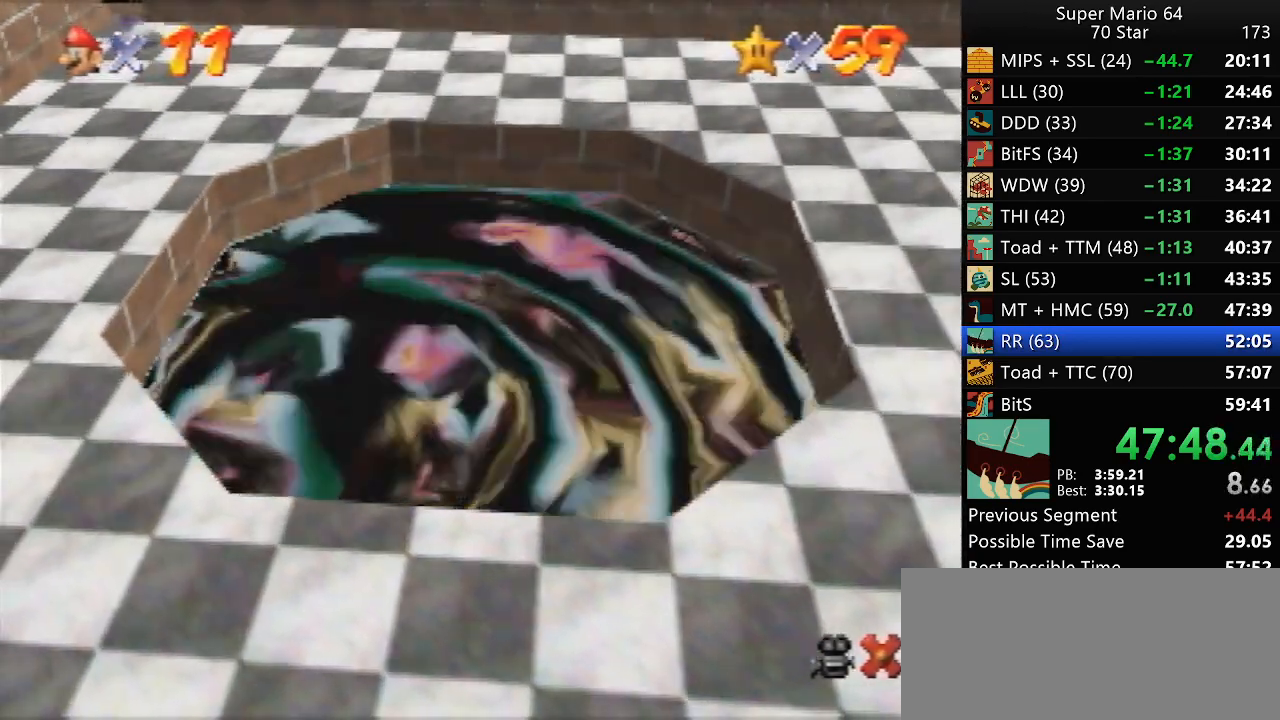
{"buttons": [], "left_stick": "center", "events": []}
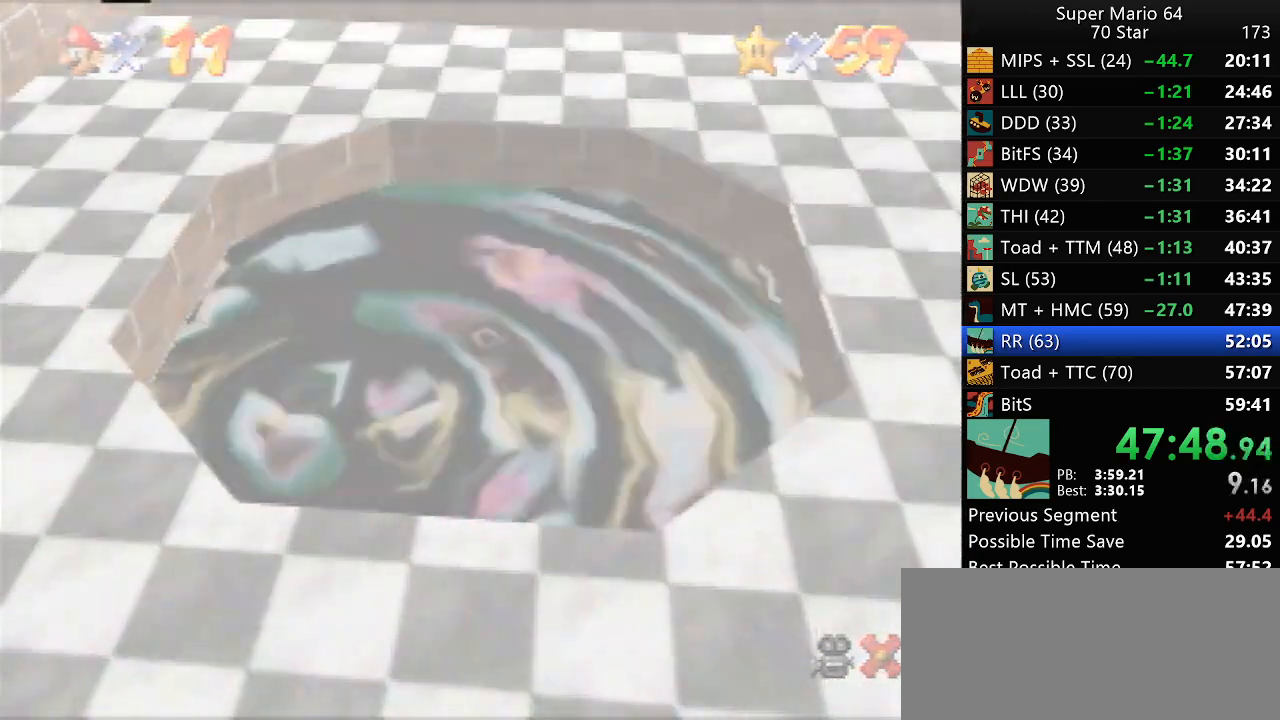
{"buttons": [], "left_stick": "center", "events": []}
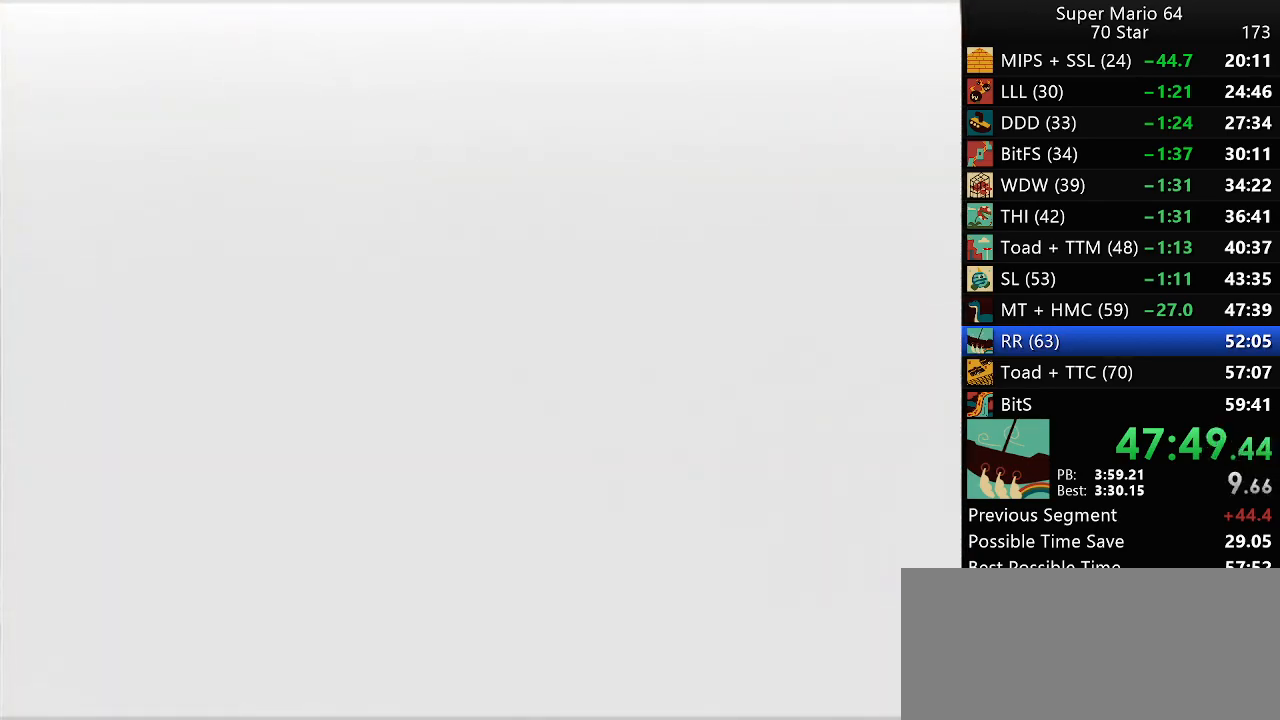
{"buttons": ["START"], "left_stick": "center", "events": [[417, "START", "down"]]}